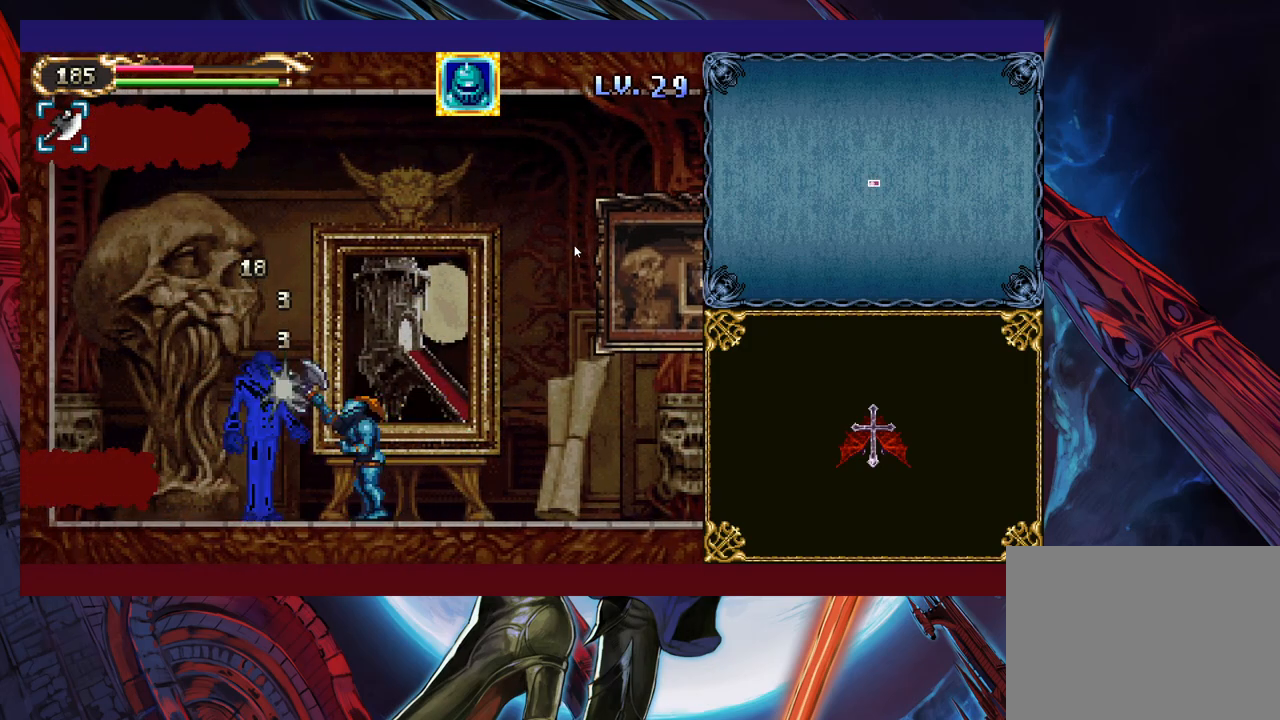
Gameplay with a controller (Xbox layout); each line is a JSON object with the inputs held at the frame after it. "events" lists button and stick changes between this image and that frame as [ms after this image, input, new state], when the widget could be followed in between. Not read: L2 R2 R3 right_stick.
{"buttons": [], "left_stick": "up", "events": []}
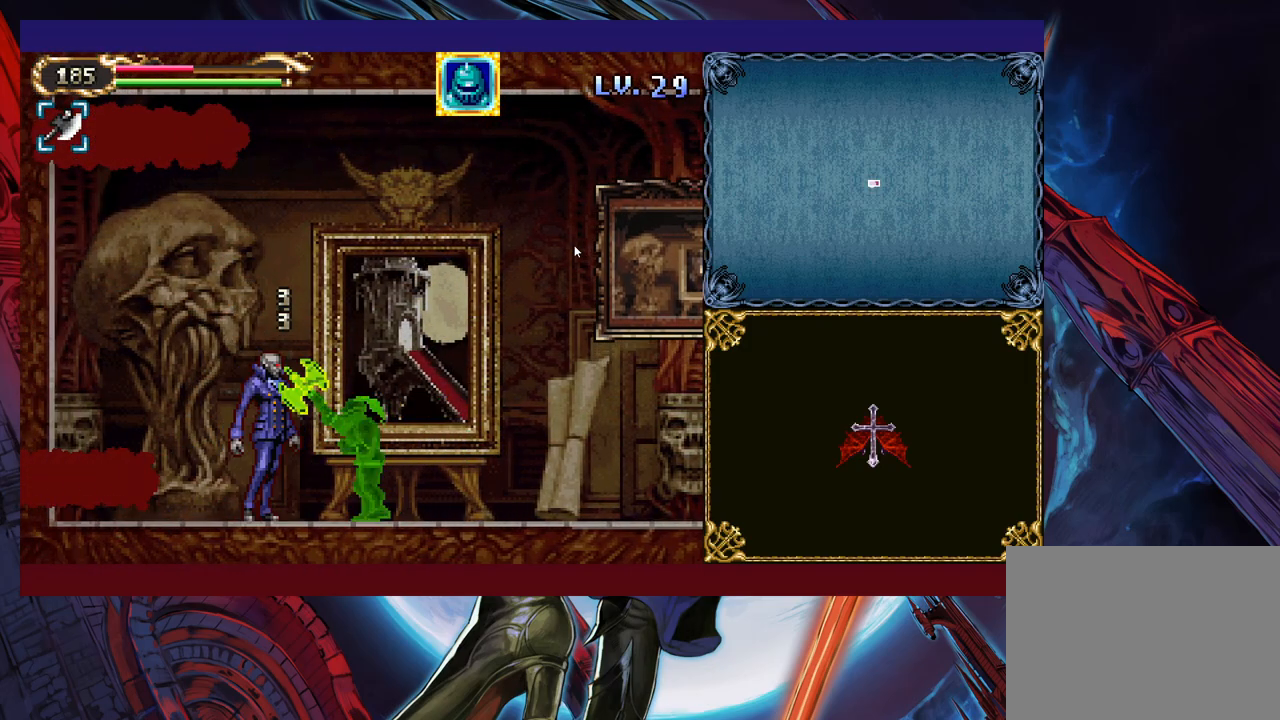
{"buttons": [], "left_stick": "right", "events": [[433, "left_stick", "right"]]}
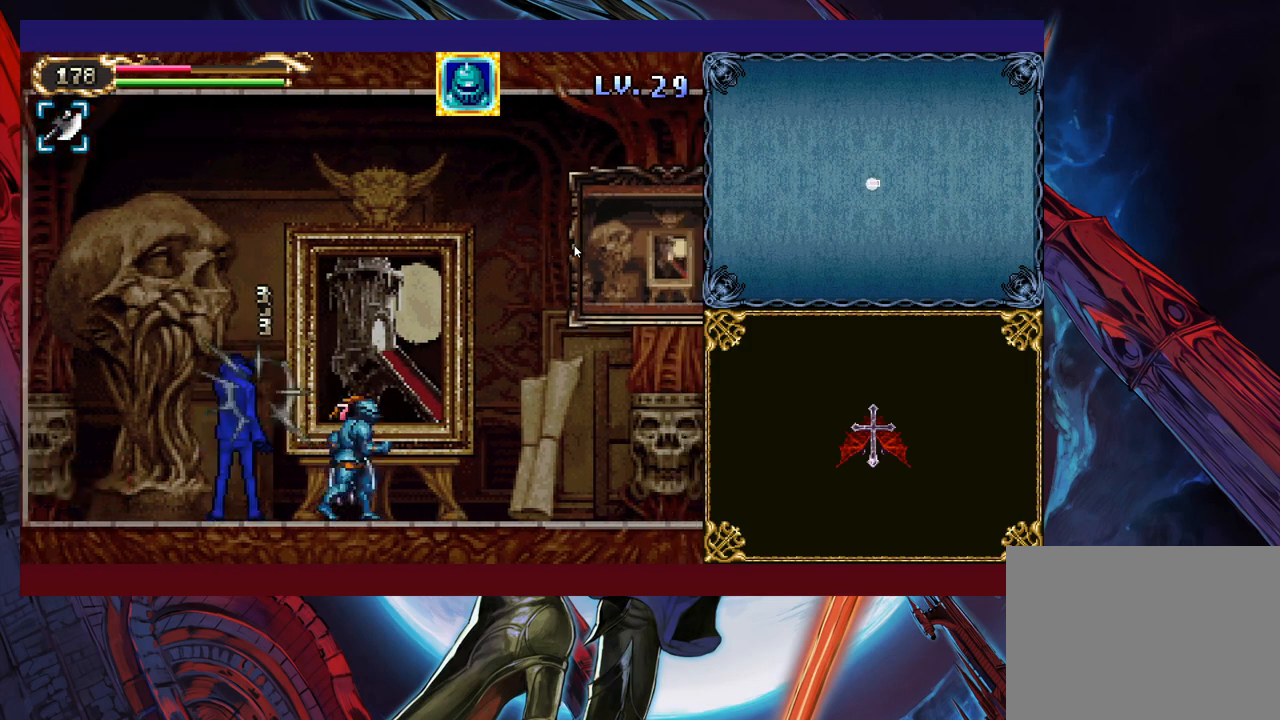
{"buttons": ["Y"], "left_stick": "down", "events": [[300, "left_stick", "up-left"], [383, "X", "down"], [400, "left_stick", "down"], [433, "X", "up"], [450, "Y", "down"]]}
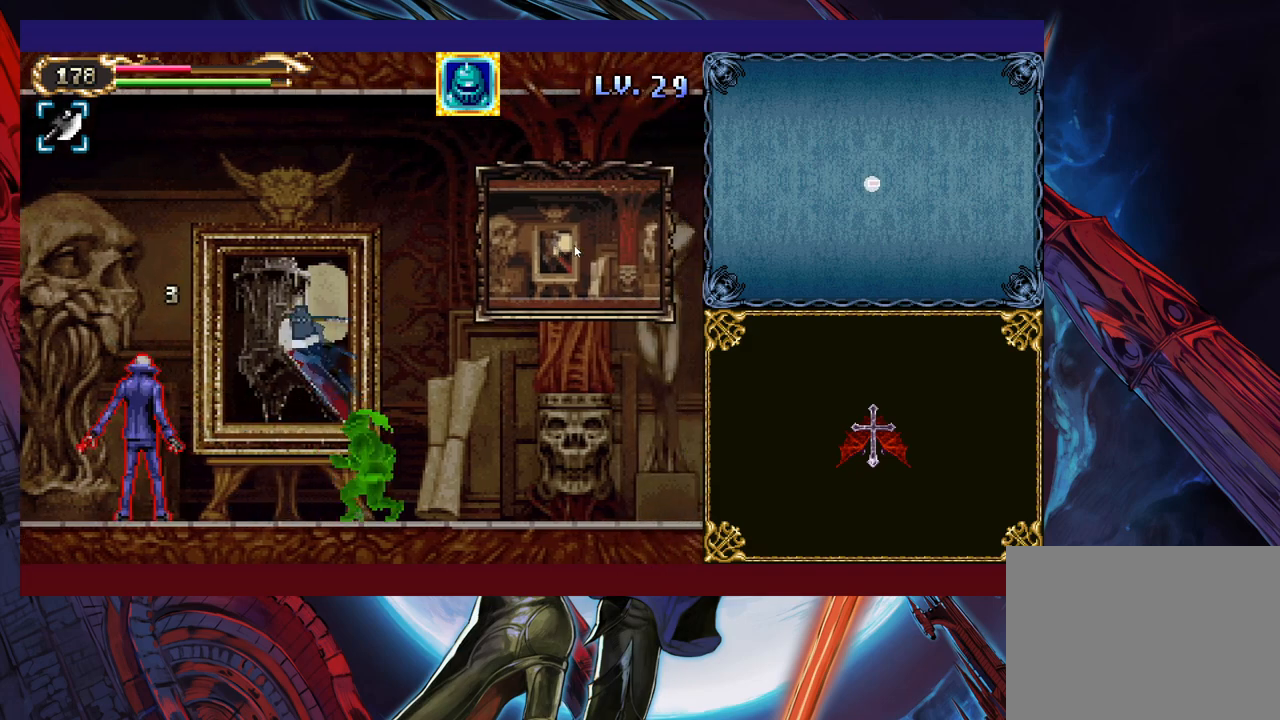
{"buttons": [], "left_stick": "up-left", "events": [[50, "Y", "up"], [50, "left_stick", "left"], [183, "left_stick", "up"], [200, "X", "down"], [283, "X", "up"], [300, "left_stick", "down"], [350, "Y", "down"], [433, "left_stick", "up-left"], [450, "Y", "up"]]}
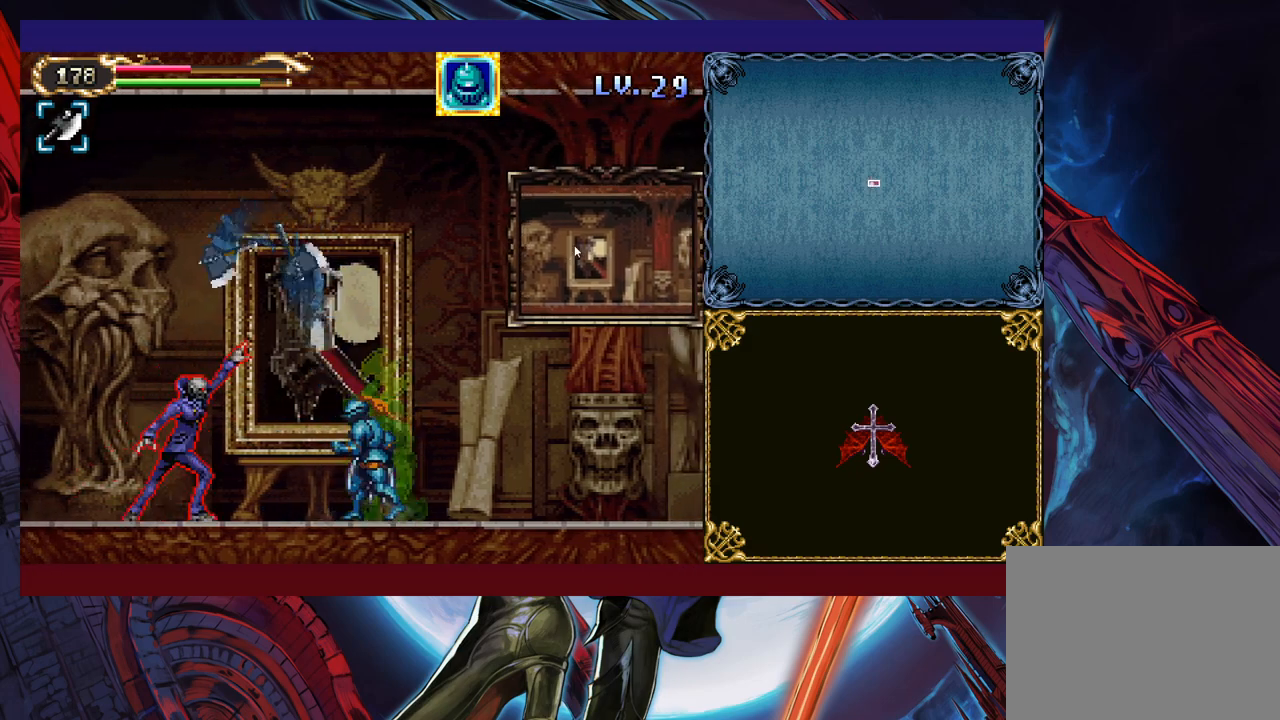
{"buttons": [], "left_stick": "center", "events": [[50, "left_stick", "left"], [233, "X", "down"], [250, "left_stick", "center"], [300, "X", "up"], [350, "Y", "down"], [433, "left_stick", "down"], [450, "Y", "up"], [500, "left_stick", "center"]]}
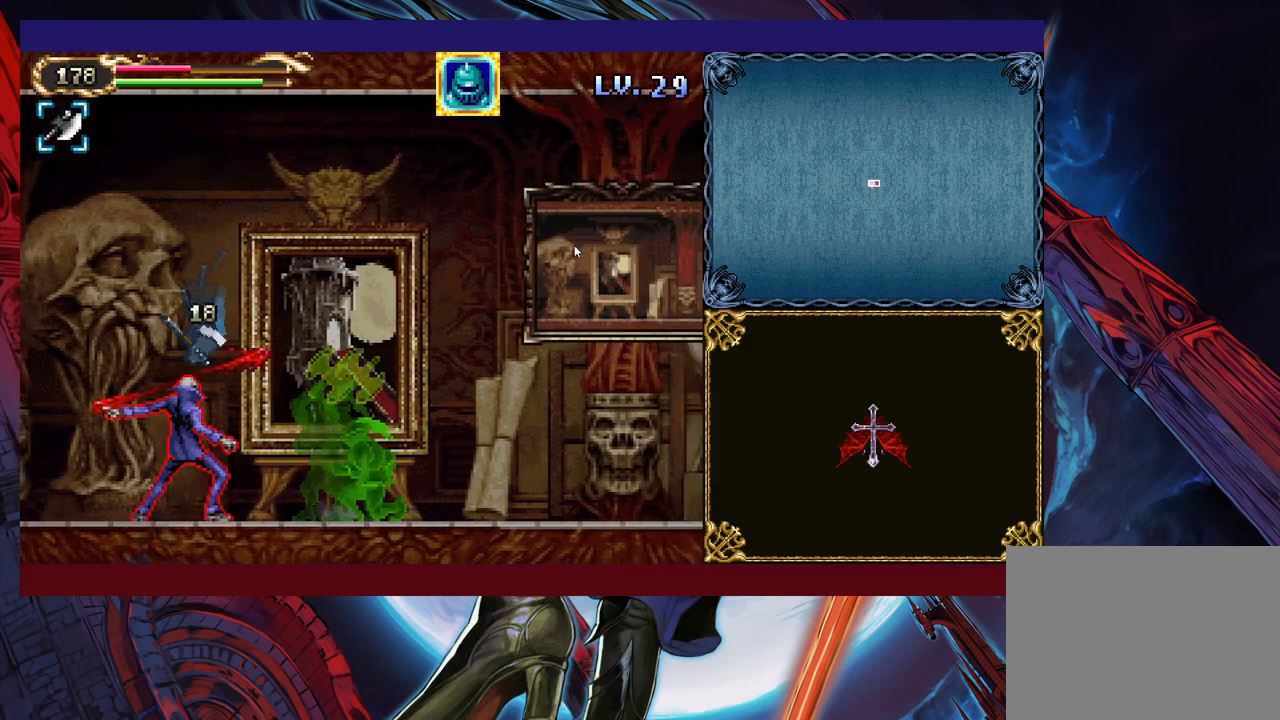
{"buttons": ["X"], "left_stick": "center", "events": [[50, "X", "down"], [100, "X", "up"], [200, "left_stick", "left"], [450, "X", "down"], [500, "left_stick", "center"]]}
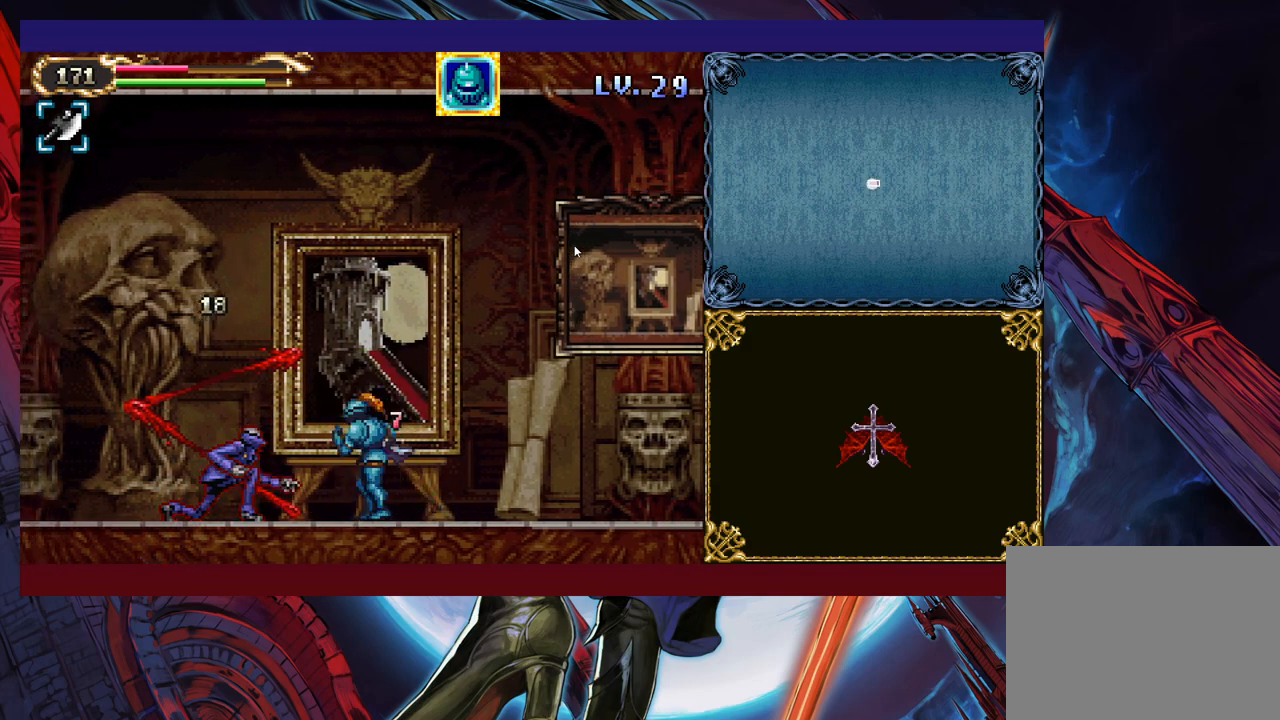
{"buttons": ["X"], "left_stick": "center", "events": [[33, "X", "up"], [133, "left_stick", "left"], [200, "left_stick", "center"], [350, "left_stick", "up"], [500, "X", "down"], [500, "left_stick", "center"]]}
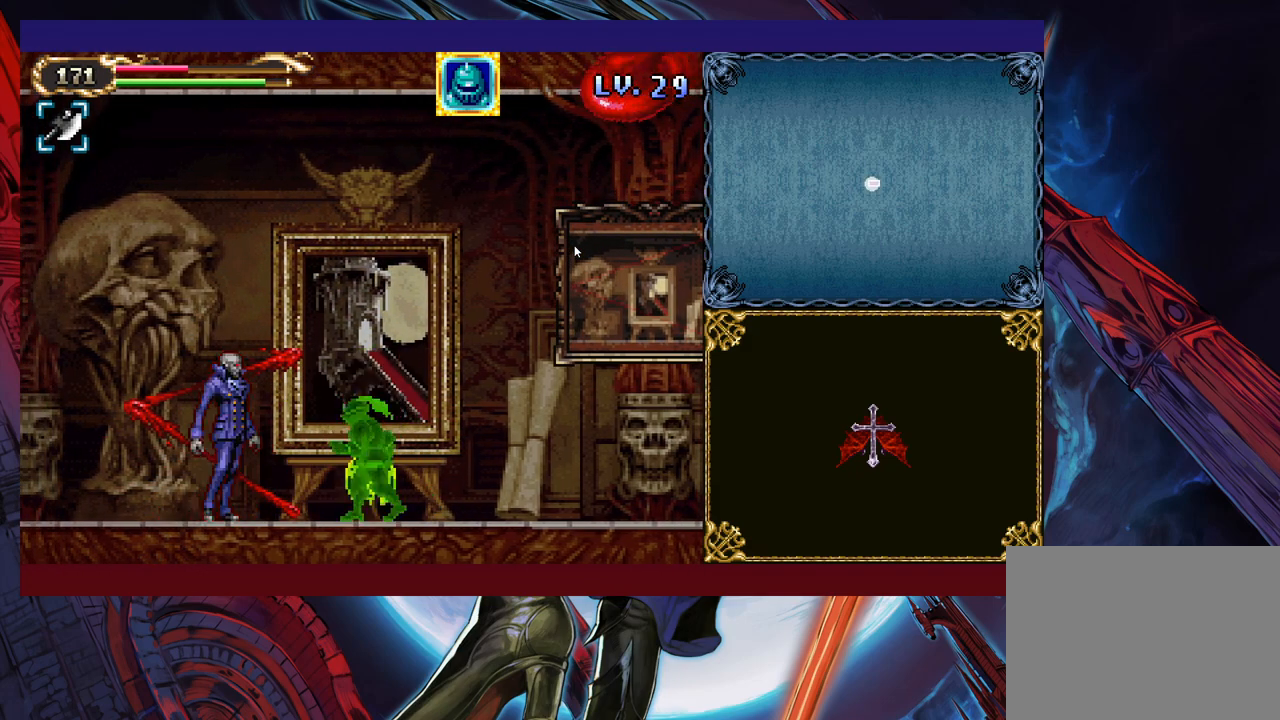
{"buttons": [], "left_stick": "right", "events": [[50, "left_stick", "down"], [133, "X", "up"], [200, "left_stick", "right"]]}
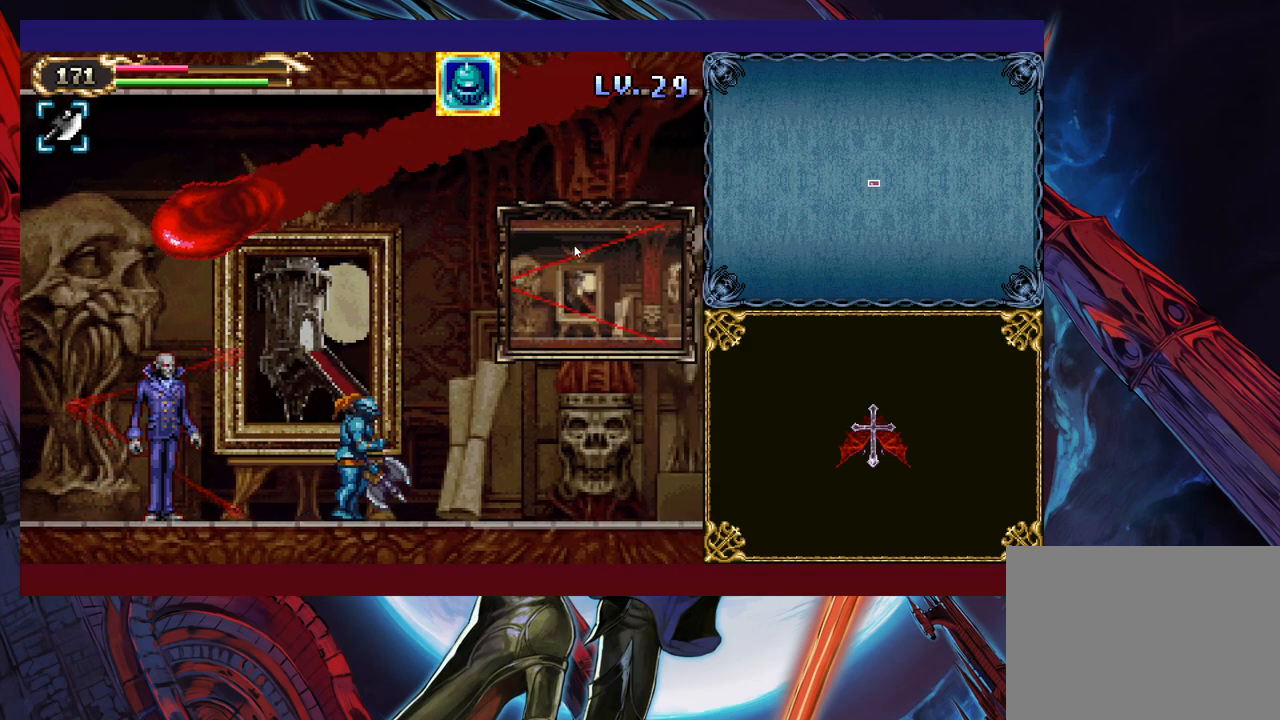
{"buttons": ["X"], "left_stick": "up-right", "events": [[183, "left_stick", "up"], [200, "B", "down"], [350, "B", "up"], [350, "left_stick", "up-right"], [400, "X", "down"]]}
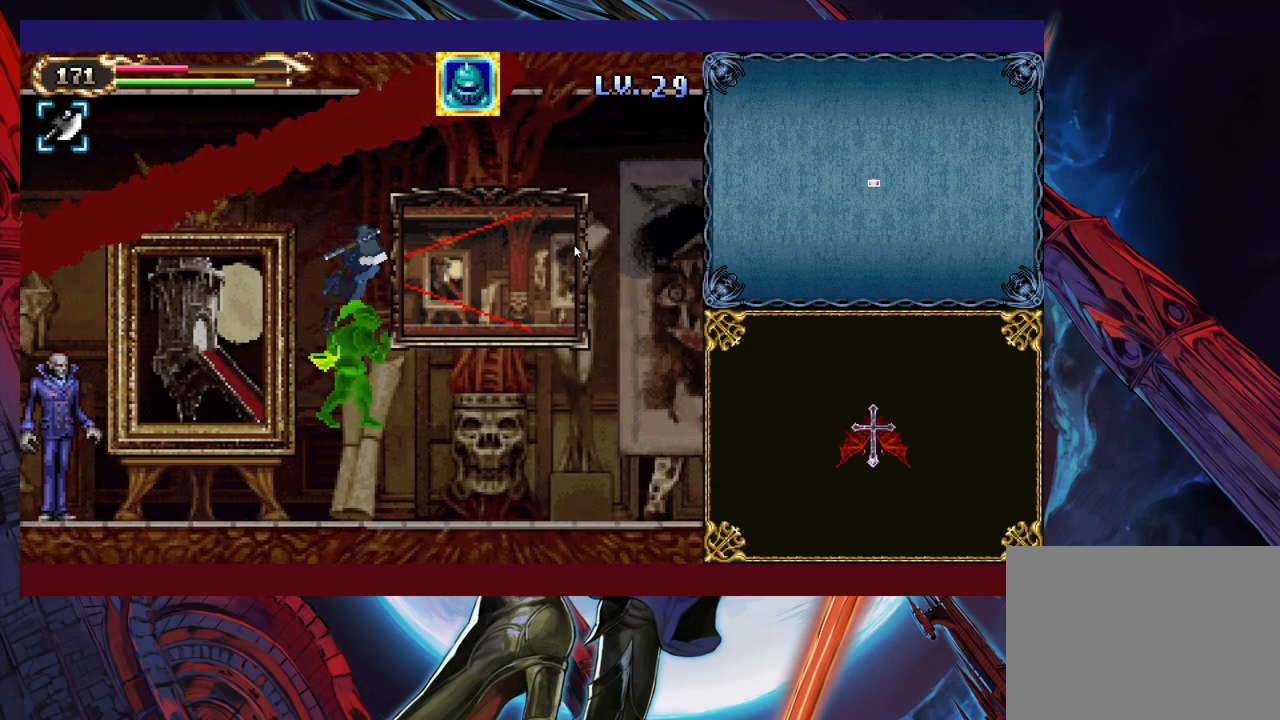
{"buttons": ["B"], "left_stick": "up-right", "events": [[100, "X", "up"], [450, "B", "down"]]}
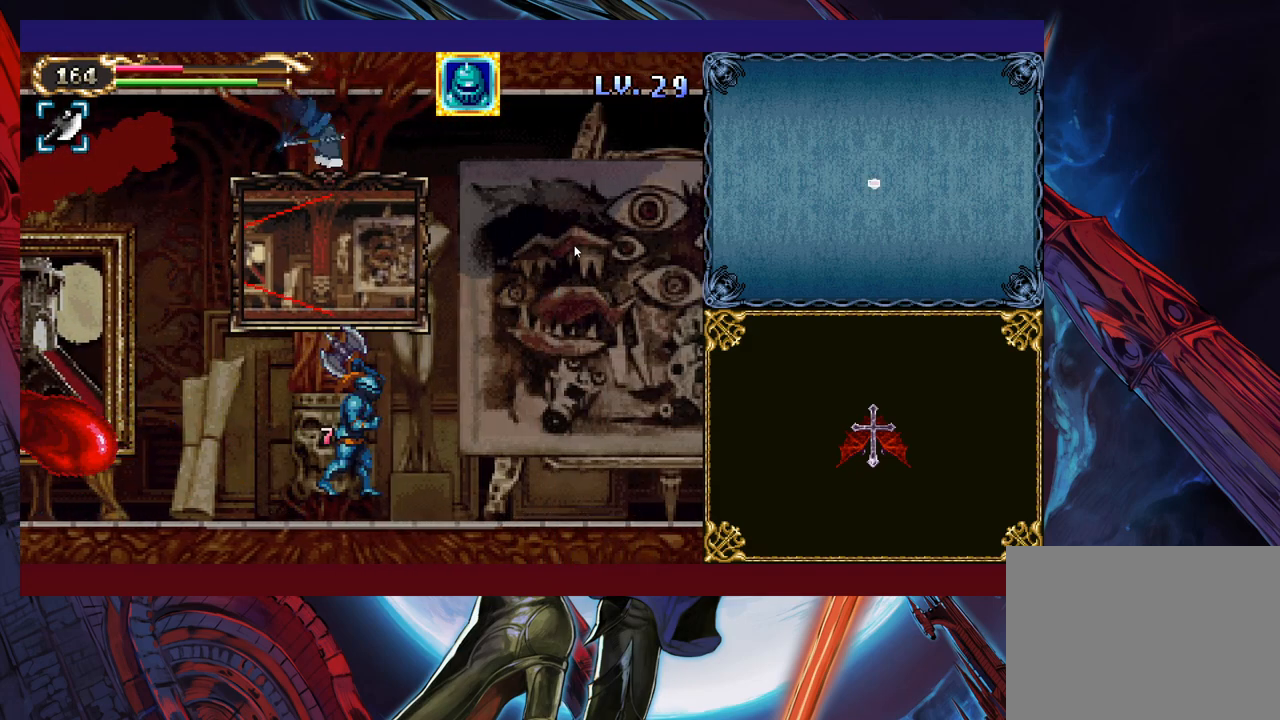
{"buttons": [], "left_stick": "right", "events": [[83, "B", "up"], [133, "B", "down"], [183, "left_stick", "up-left"], [250, "B", "up"], [333, "X", "down"], [350, "left_stick", "up-right"], [400, "left_stick", "right"], [483, "X", "up"]]}
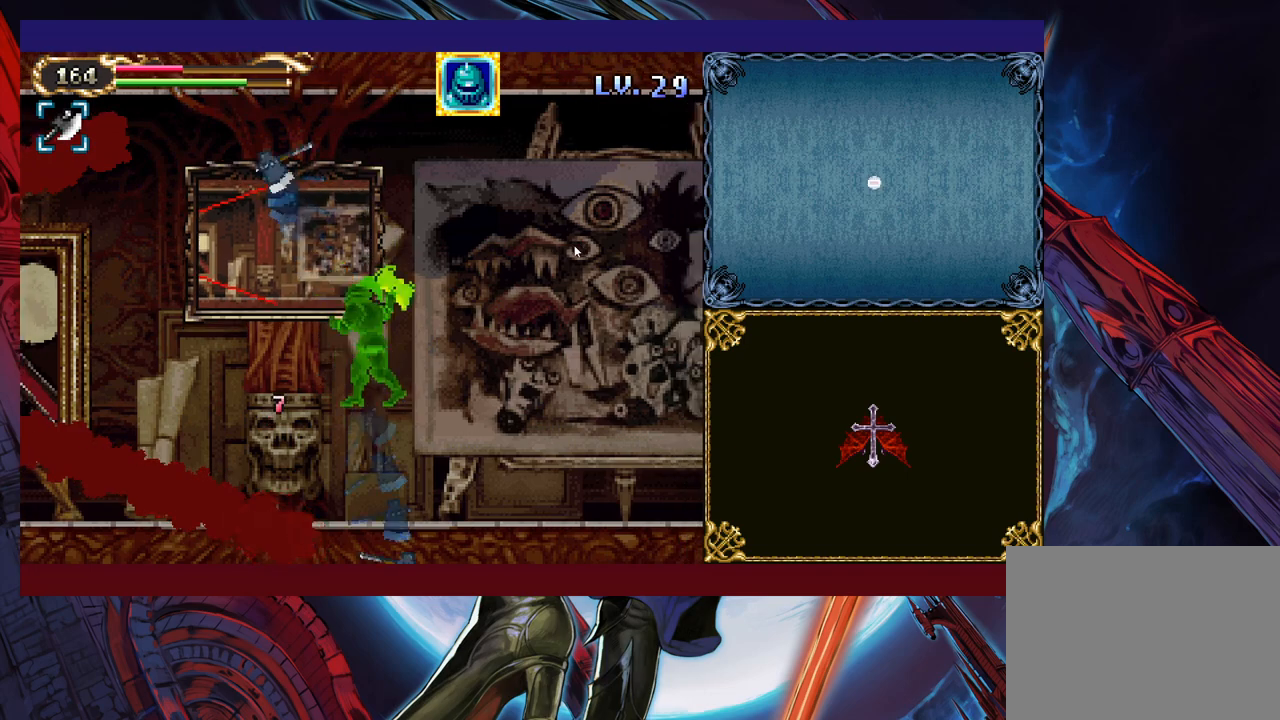
{"buttons": [], "left_stick": "left", "events": [[400, "left_stick", "left"]]}
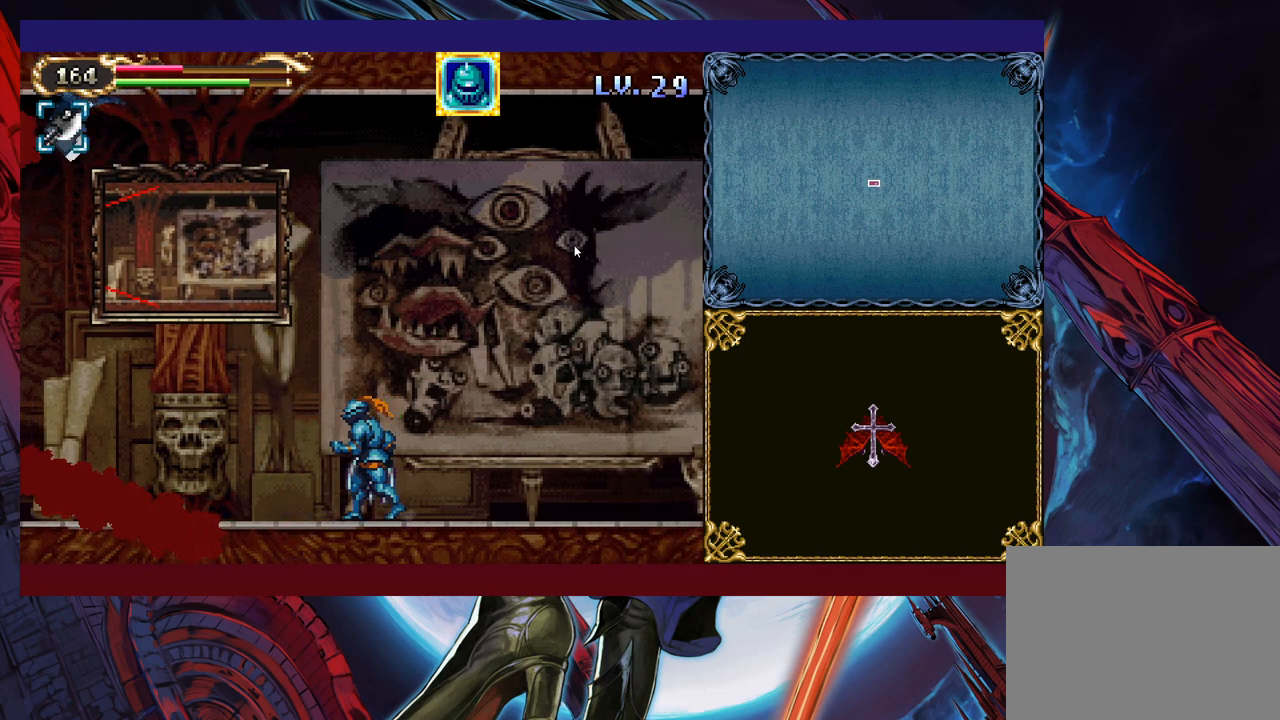
{"buttons": [], "left_stick": "center", "events": [[233, "left_stick", "down-left"], [300, "X", "down"], [350, "left_stick", "down"], [450, "X", "up"], [500, "left_stick", "center"]]}
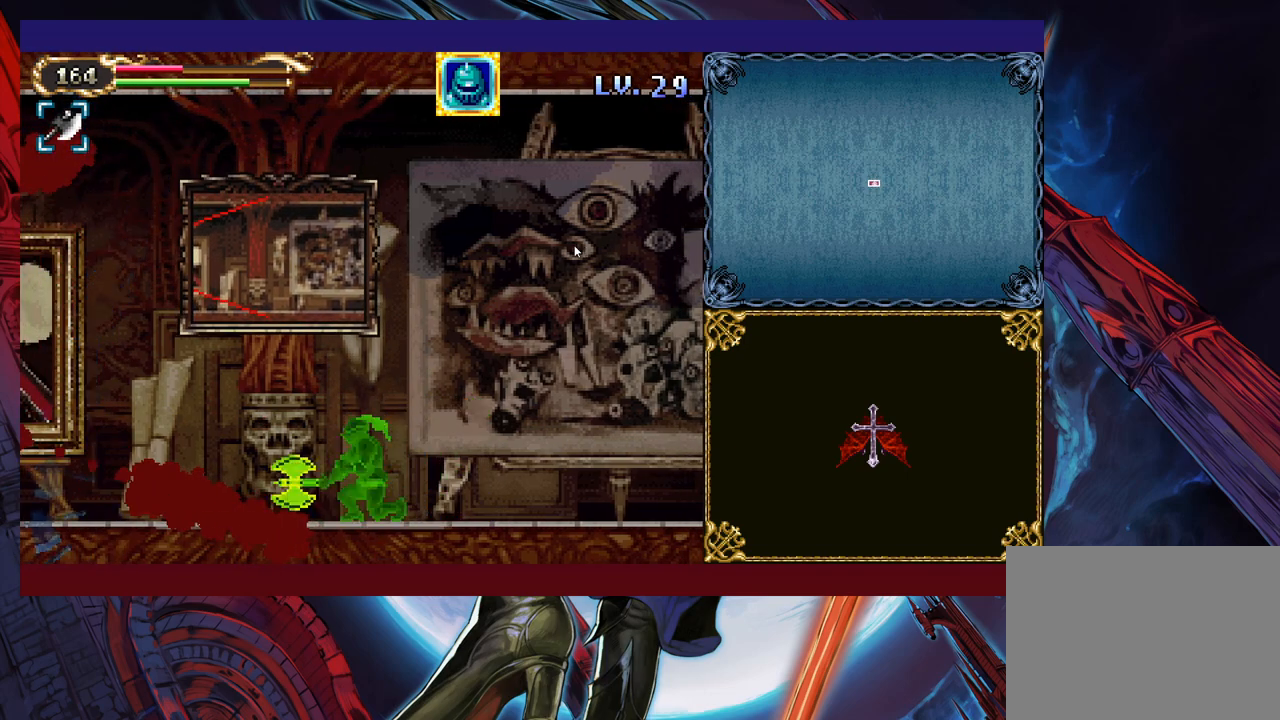
{"buttons": [], "left_stick": "center", "events": [[150, "left_stick", "left"], [250, "X", "down"], [250, "left_stick", "center"], [350, "X", "up"], [400, "X", "down"], [500, "X", "up"]]}
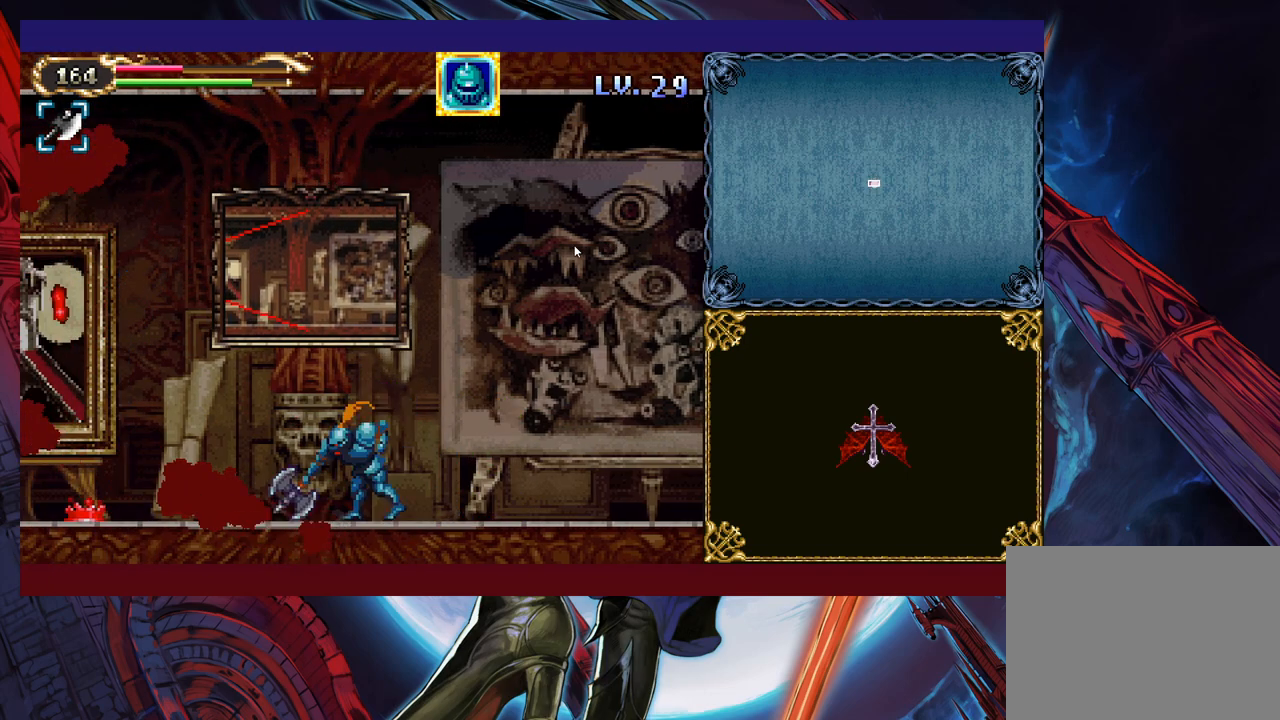
{"buttons": [], "left_stick": "left", "events": [[433, "B", "down"], [450, "left_stick", "left"], [500, "B", "up"]]}
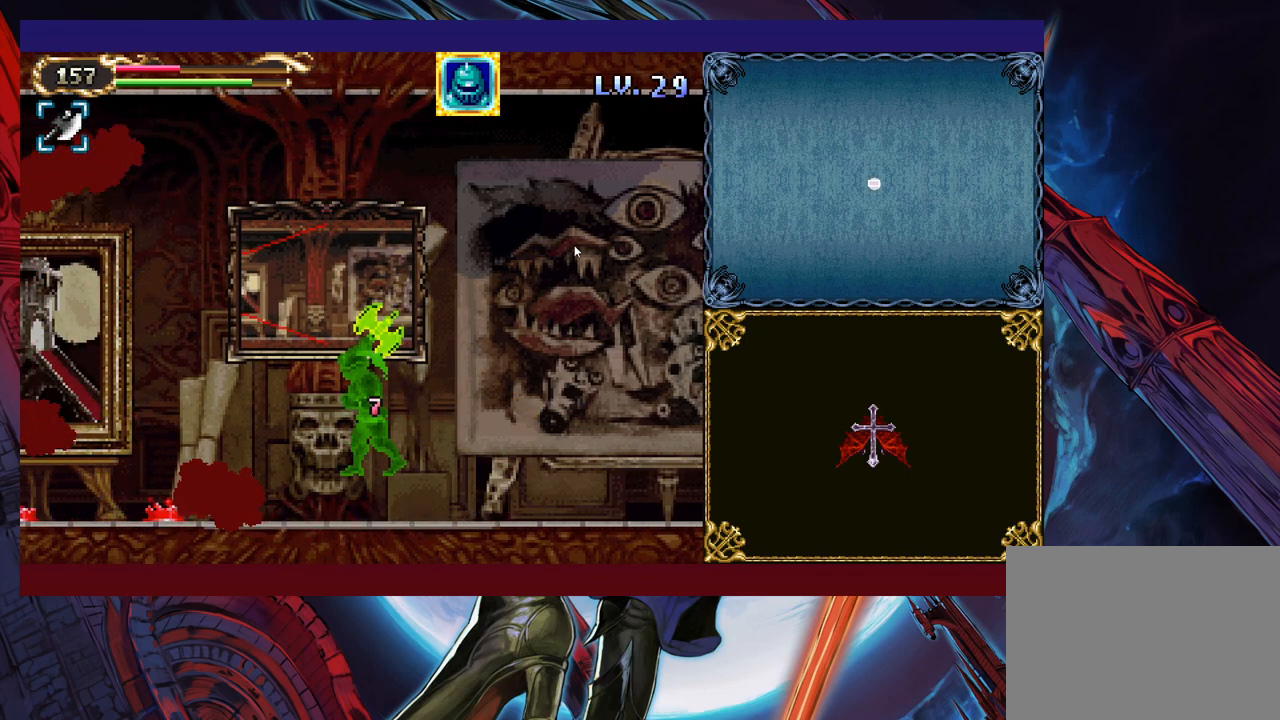
{"buttons": [], "left_stick": "left", "events": [[50, "X", "down"], [83, "left_stick", "center"], [233, "X", "up"], [383, "left_stick", "left"]]}
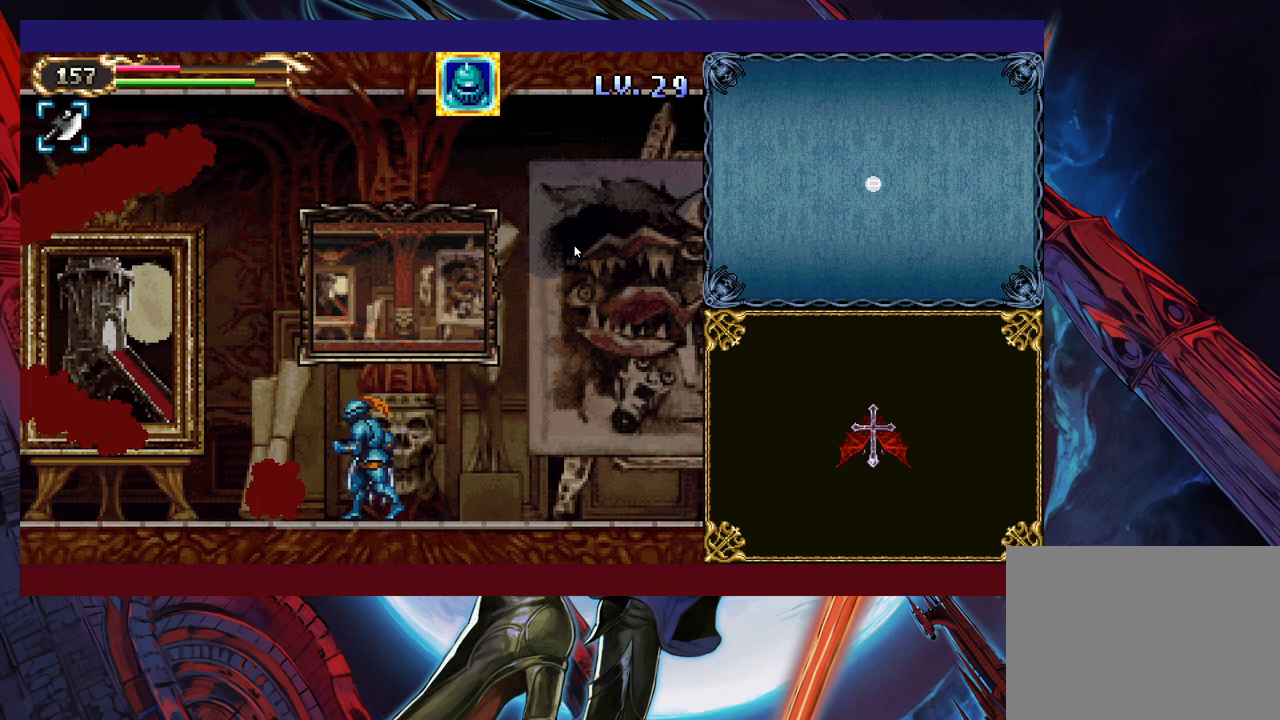
{"buttons": [], "left_stick": "center", "events": [[33, "left_stick", "center"], [83, "B", "down"], [133, "B", "up"], [183, "X", "down"], [350, "X", "up"]]}
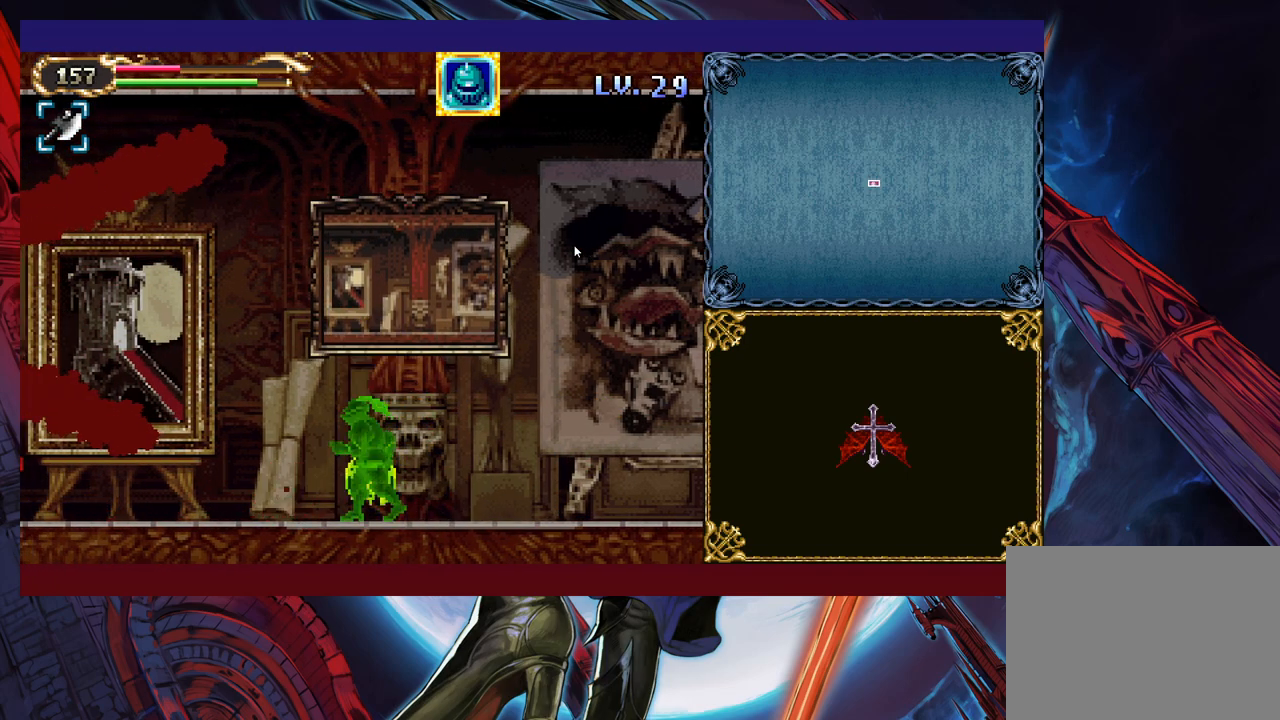
{"buttons": ["X"], "left_stick": "up-right", "events": [[50, "left_stick", "left"], [100, "B", "down"], [333, "B", "up"], [350, "left_stick", "up-left"], [400, "X", "down"], [500, "left_stick", "up-right"]]}
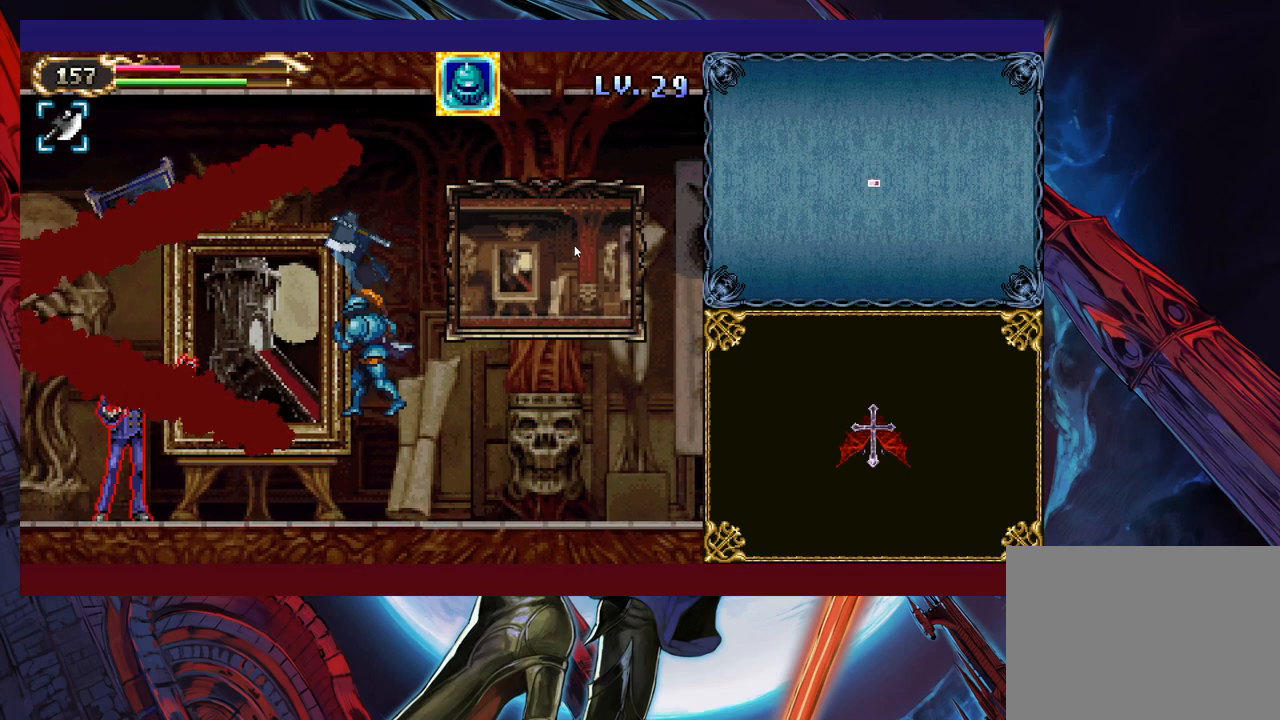
{"buttons": ["B"], "left_stick": "left", "events": [[50, "X", "up"], [50, "left_stick", "right"], [333, "left_stick", "left"], [500, "B", "down"]]}
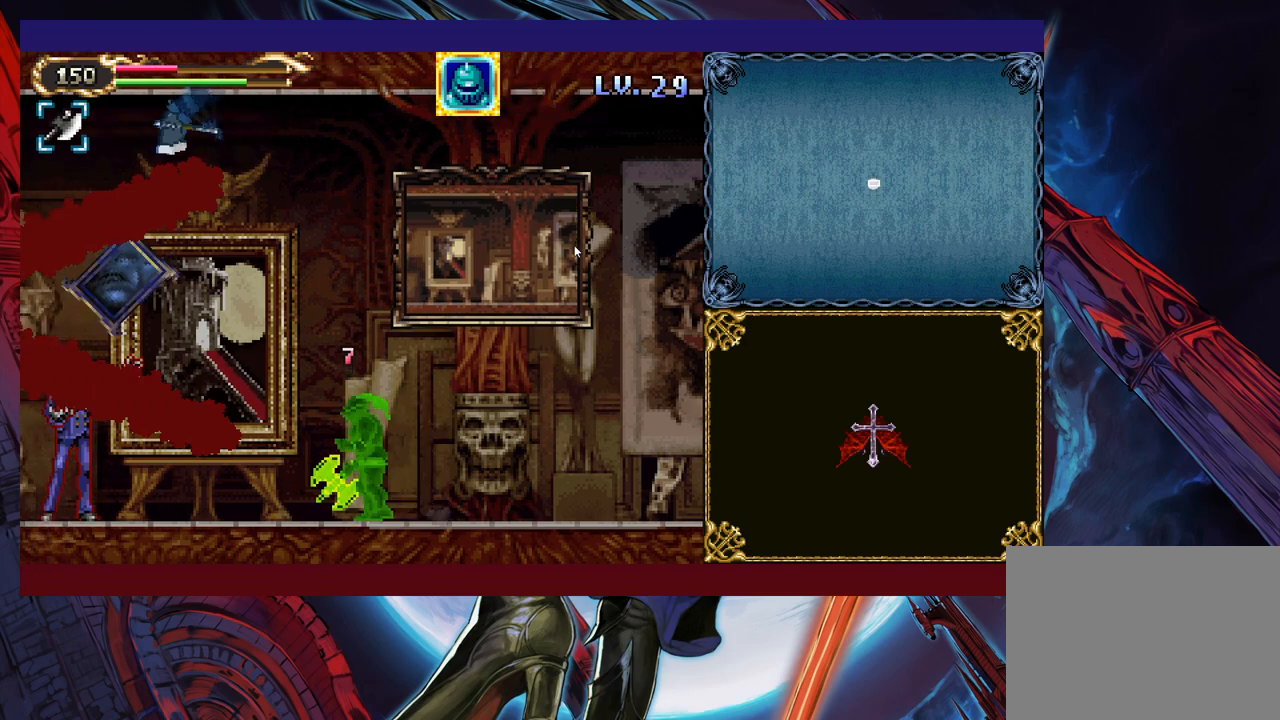
{"buttons": [], "left_stick": "right", "events": [[83, "B", "up"], [150, "X", "down"], [150, "left_stick", "up"], [250, "left_stick", "right"], [300, "X", "up"]]}
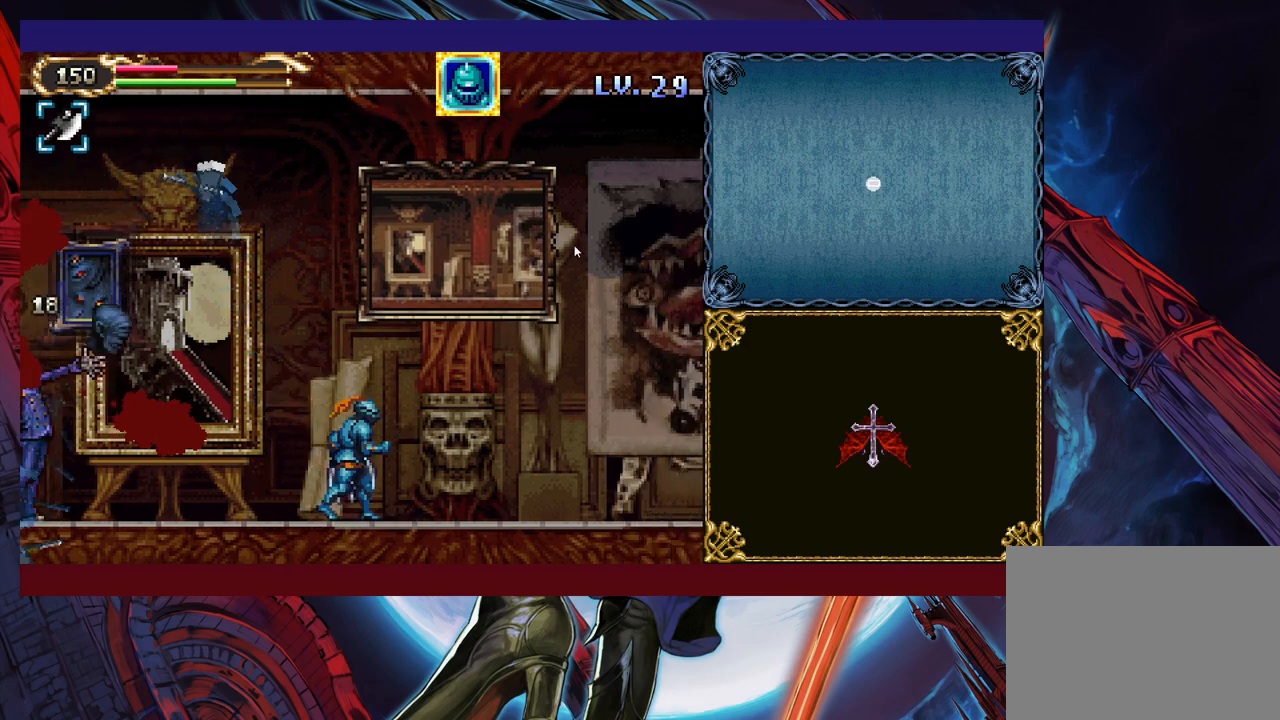
{"buttons": ["X"], "left_stick": "up-left", "events": [[283, "left_stick", "left"], [333, "B", "down"], [433, "B", "up"], [500, "X", "down"], [500, "left_stick", "up-left"]]}
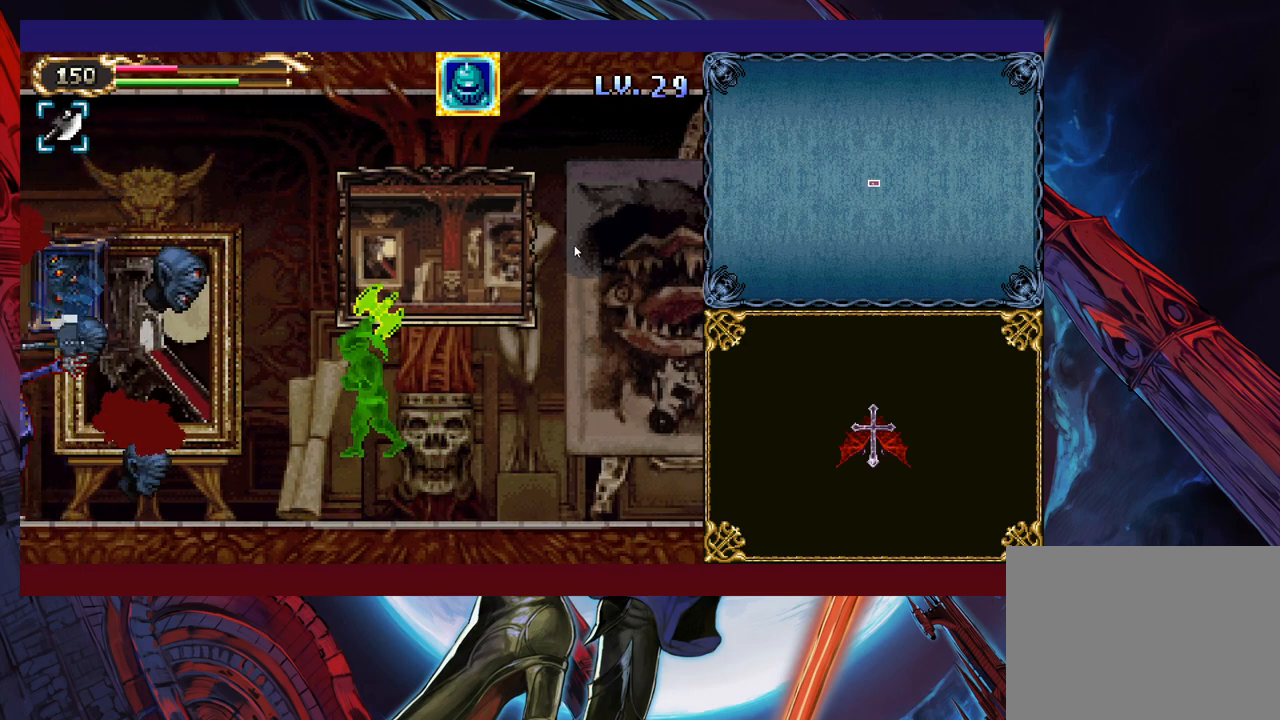
{"buttons": ["B"], "left_stick": "left", "events": [[33, "left_stick", "up"], [100, "left_stick", "right"], [150, "X", "up"], [450, "B", "down"], [450, "left_stick", "left"]]}
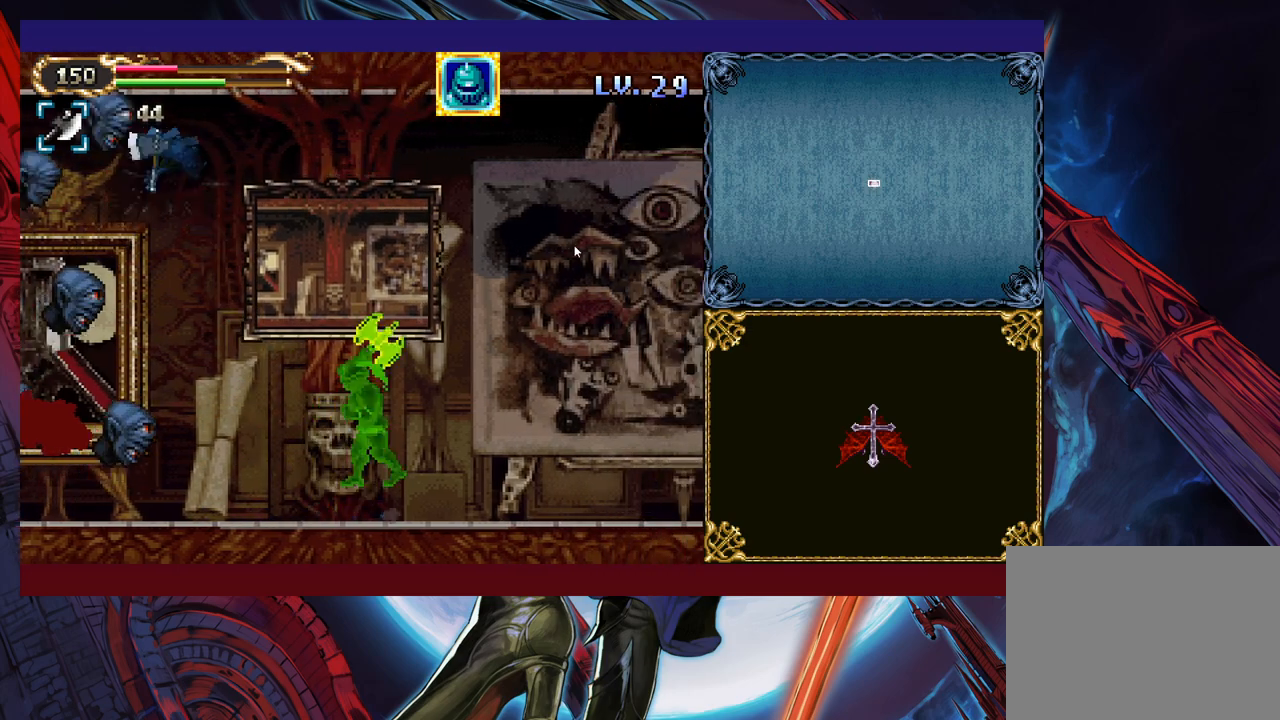
{"buttons": [], "left_stick": "up-right", "events": [[50, "B", "up"], [100, "X", "down"], [100, "left_stick", "up-right"], [250, "X", "up"]]}
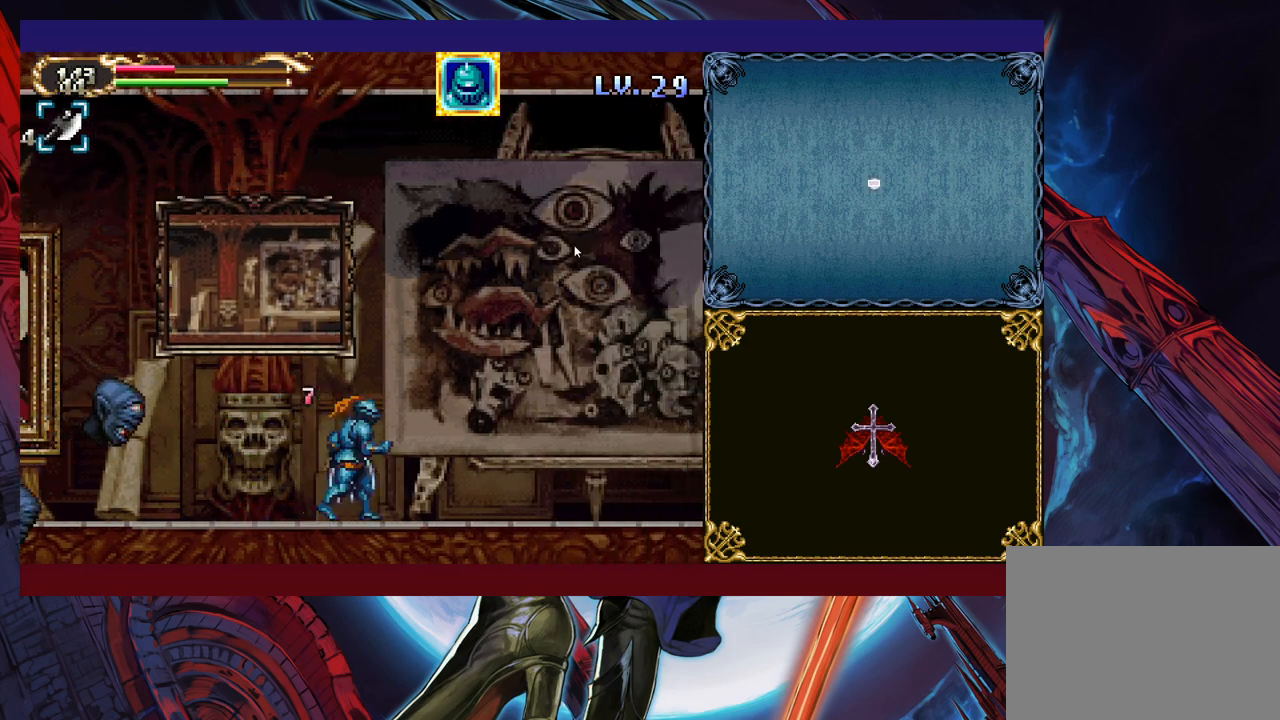
{"buttons": [], "left_stick": "right", "events": [[50, "left_stick", "up-left"], [133, "B", "down"], [200, "B", "up"], [250, "X", "down"], [250, "left_stick", "up-right"], [300, "left_stick", "right"], [433, "X", "up"]]}
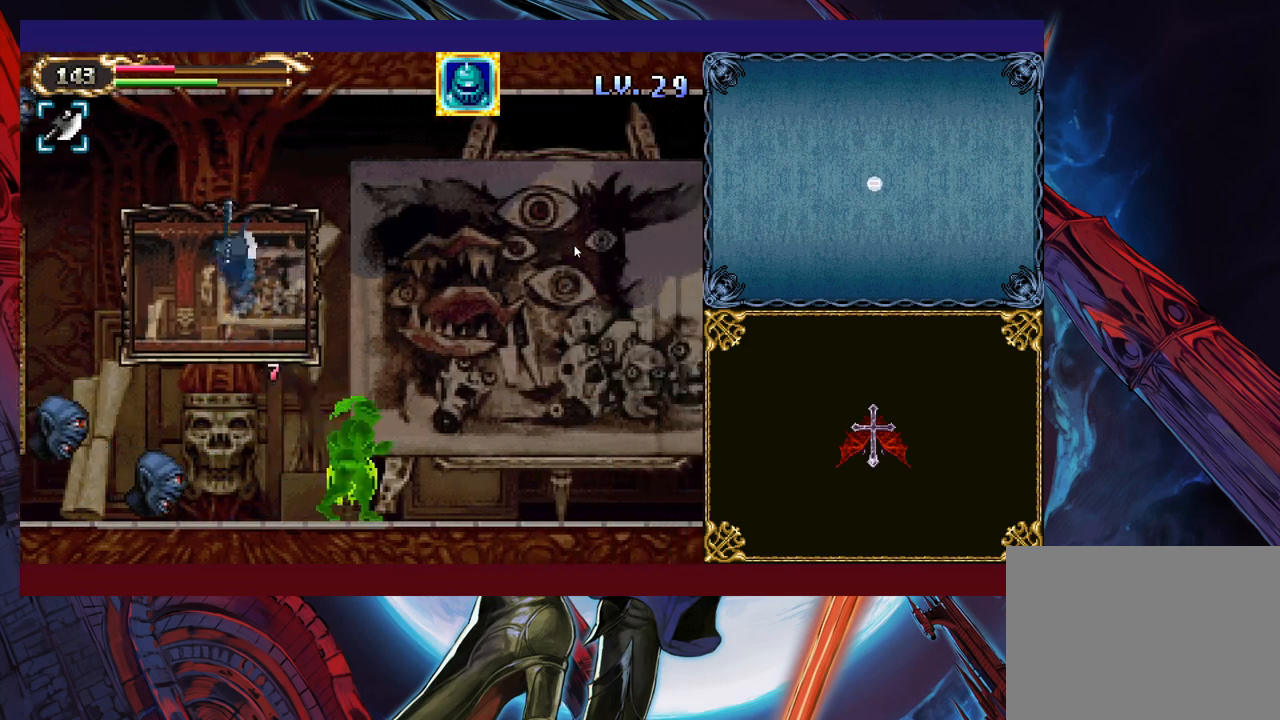
{"buttons": ["X"], "left_stick": "right", "events": [[250, "B", "down"], [250, "left_stick", "left"], [333, "B", "up"], [400, "X", "down"], [433, "left_stick", "right"]]}
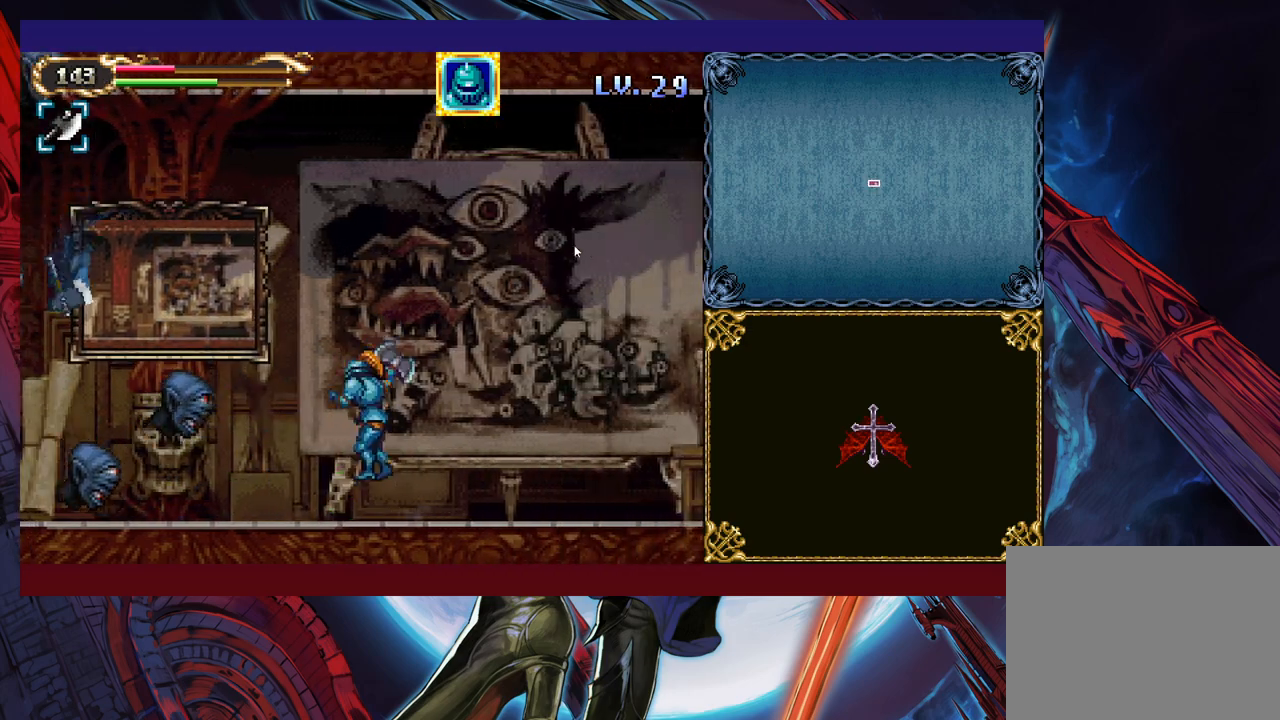
{"buttons": ["X"], "left_stick": "center", "events": [[50, "X", "up"], [300, "left_stick", "left"], [433, "X", "down"], [450, "left_stick", "center"]]}
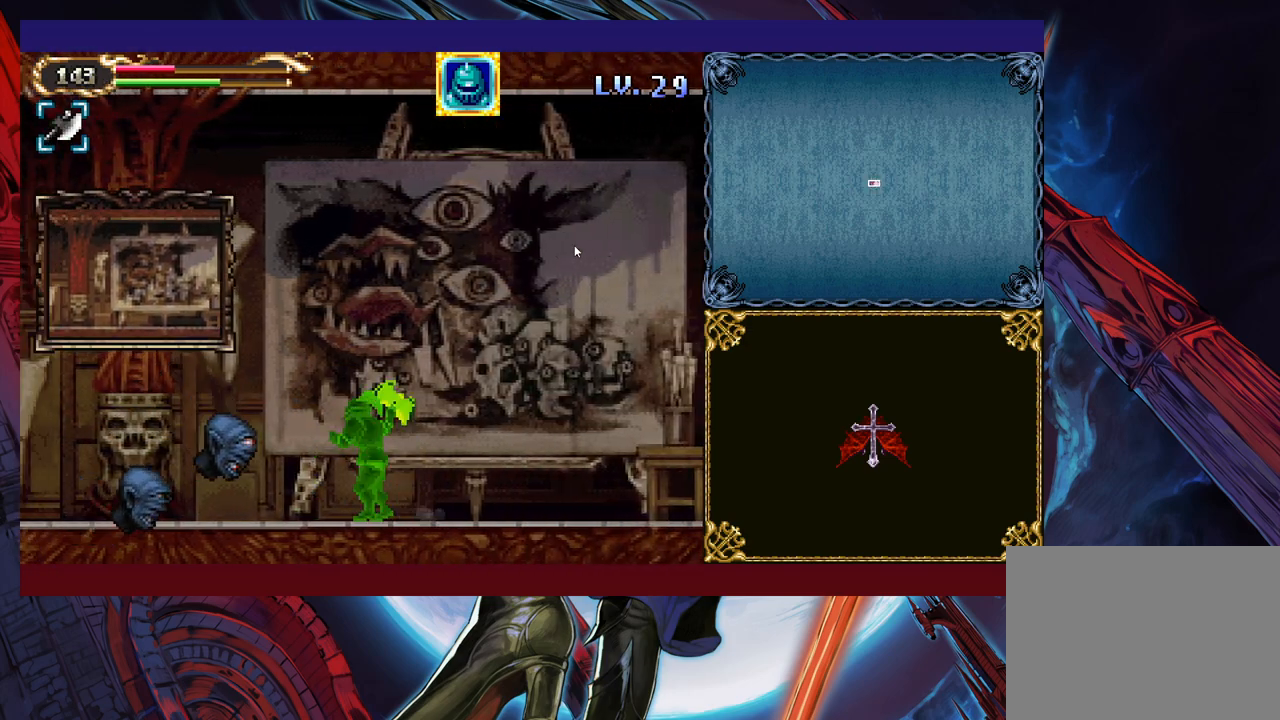
{"buttons": [], "left_stick": "center", "events": [[50, "X", "up"], [250, "X", "down"], [283, "X", "up"], [350, "X", "down"], [433, "X", "up"]]}
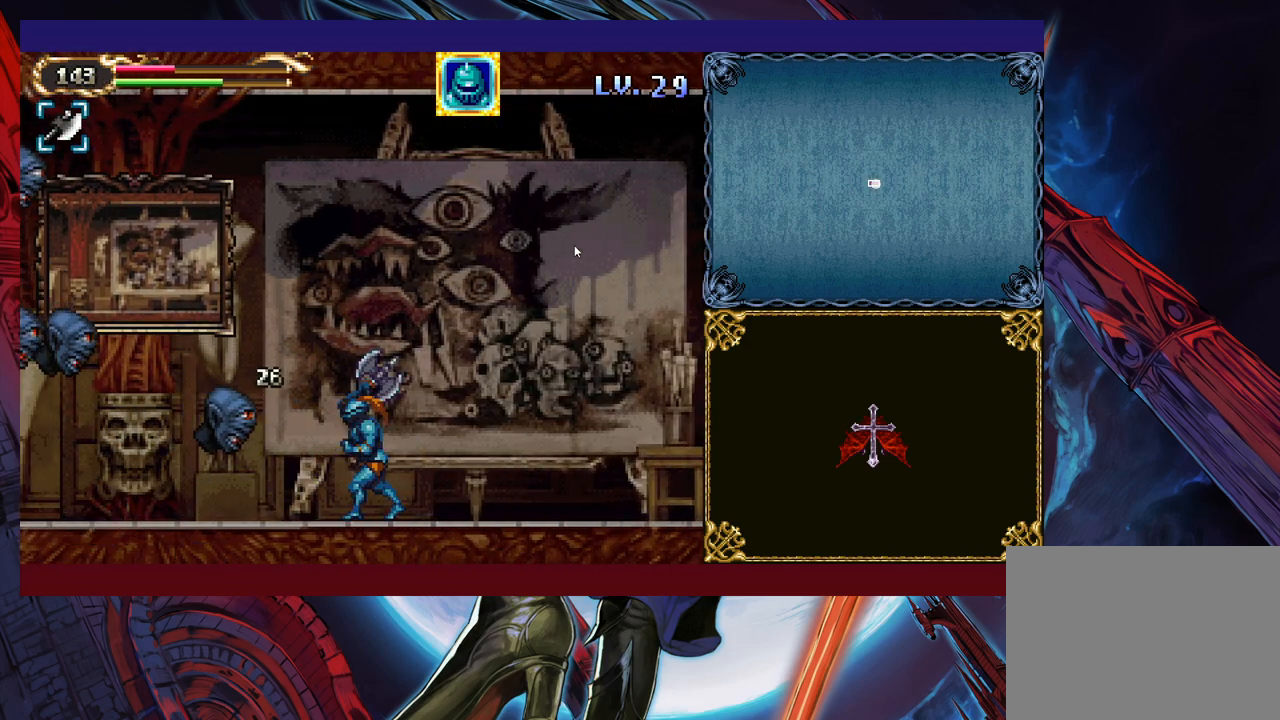
{"buttons": [], "left_stick": "center", "events": [[33, "X", "down"], [100, "X", "up"], [183, "X", "down"], [250, "X", "up"], [333, "X", "down"], [433, "X", "up"]]}
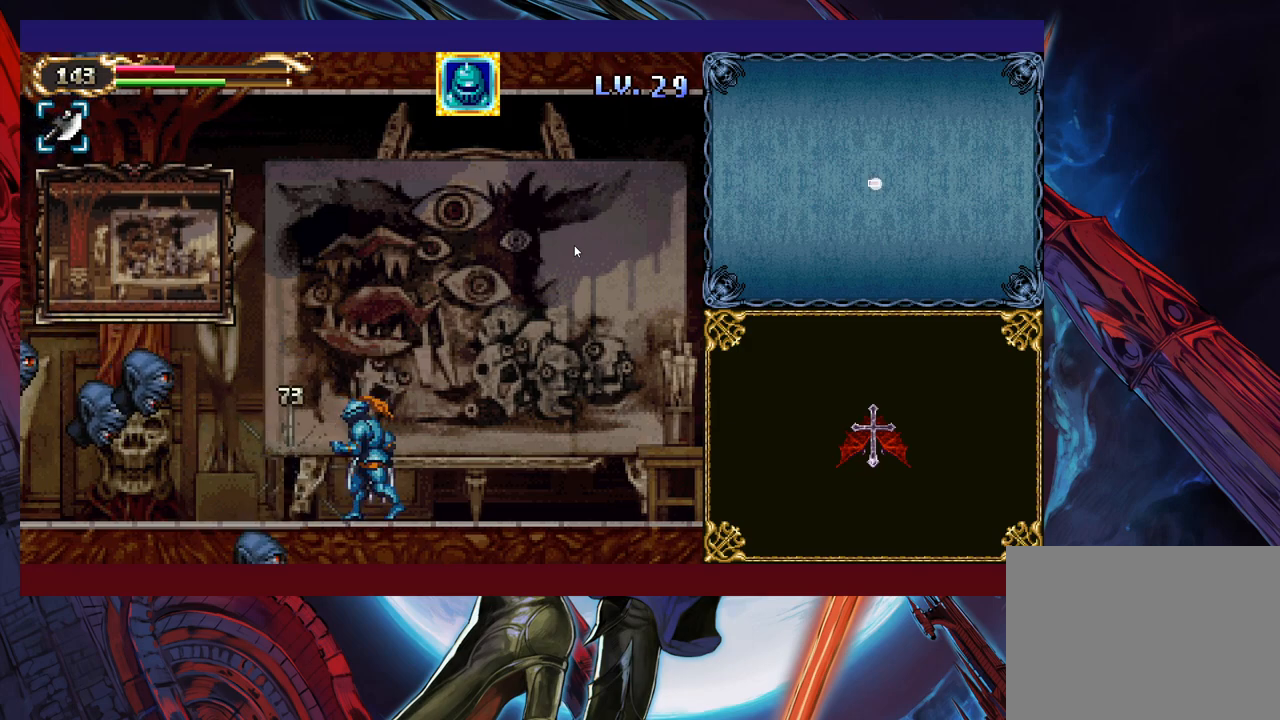
{"buttons": [], "left_stick": "center", "events": [[100, "left_stick", "left"], [233, "X", "down"], [400, "left_stick", "center"], [433, "X", "up"]]}
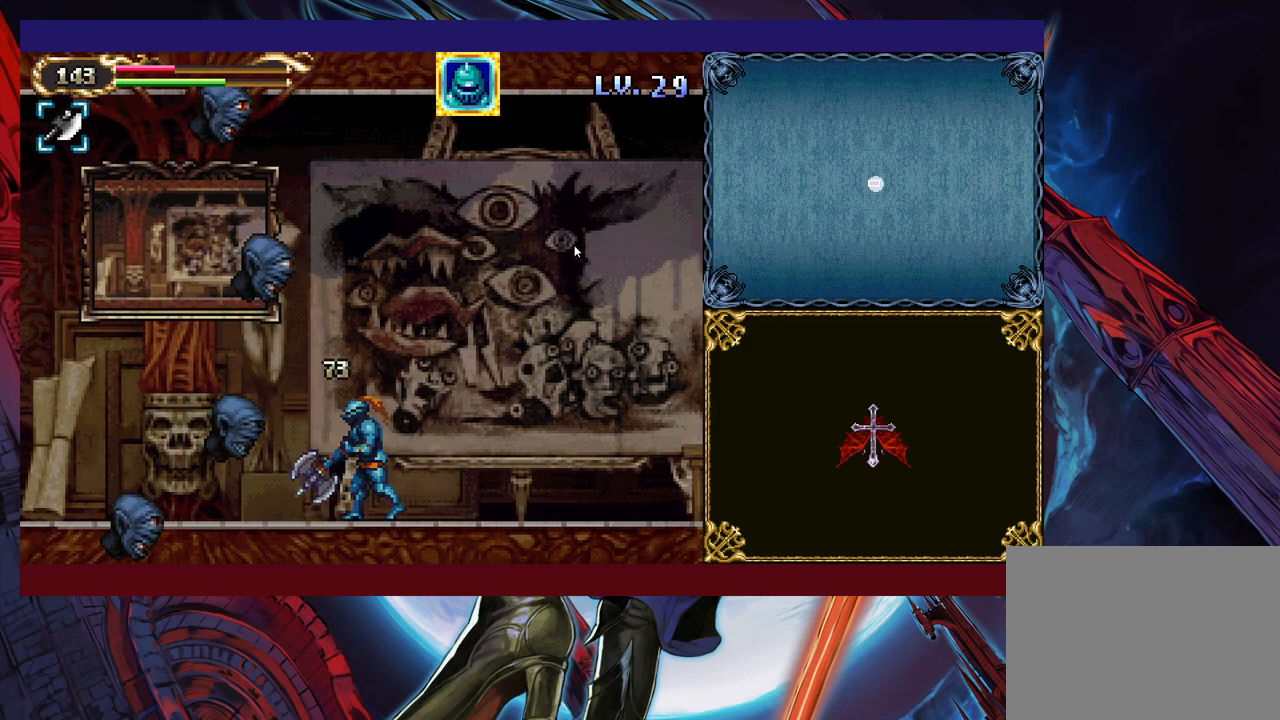
{"buttons": [], "left_stick": "center", "events": [[183, "X", "down"], [183, "left_stick", "left"], [250, "X", "up"], [300, "left_stick", "center"]]}